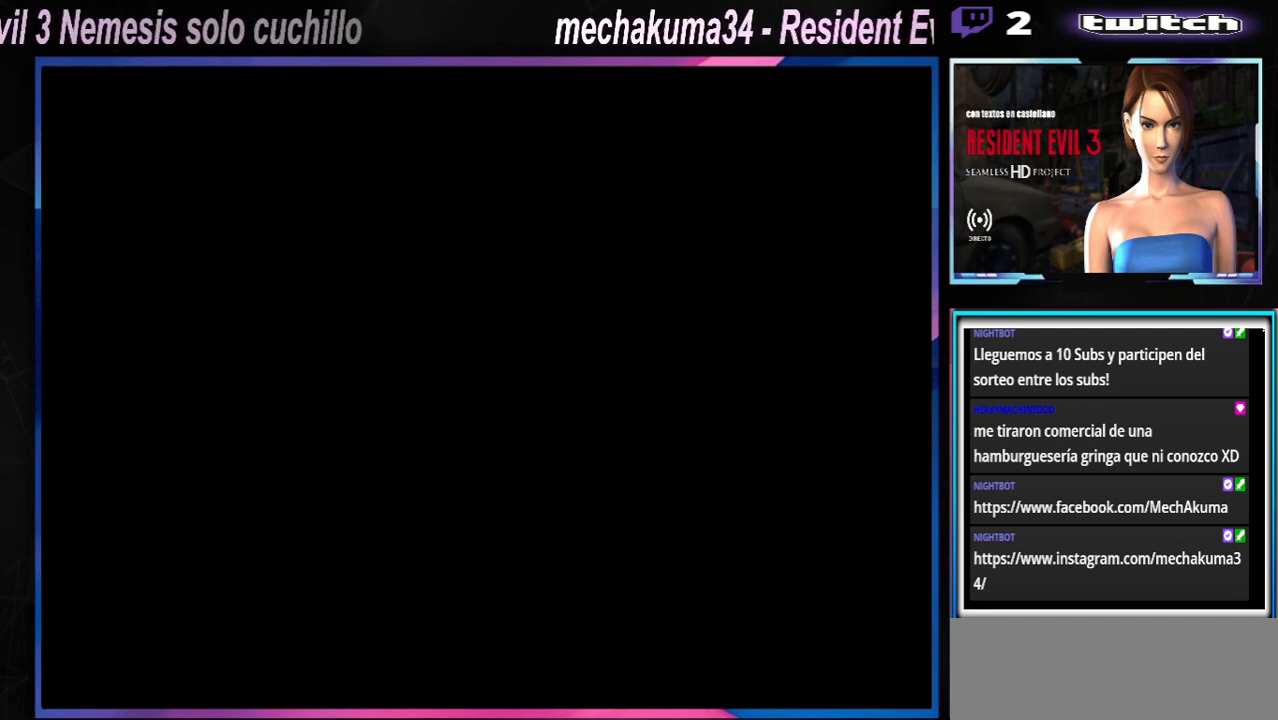
Gameplay with a controller (Xbox layout); each line is a JSON object with the inputs held at the frame after it (dt_ms = milliseconds from this image to that frame). "events" lists button and stick changes between this image and that frame as [ms after this image, input, new state], when the widget could be followed in between. Not read: L3 R3 right_stick.
{"dt_ms": 500, "buttons": [], "left_stick": "center", "events": [[233, "A", "down"], [233, "B", "down"], [267, "A", "up"], [267, "B", "up"]]}
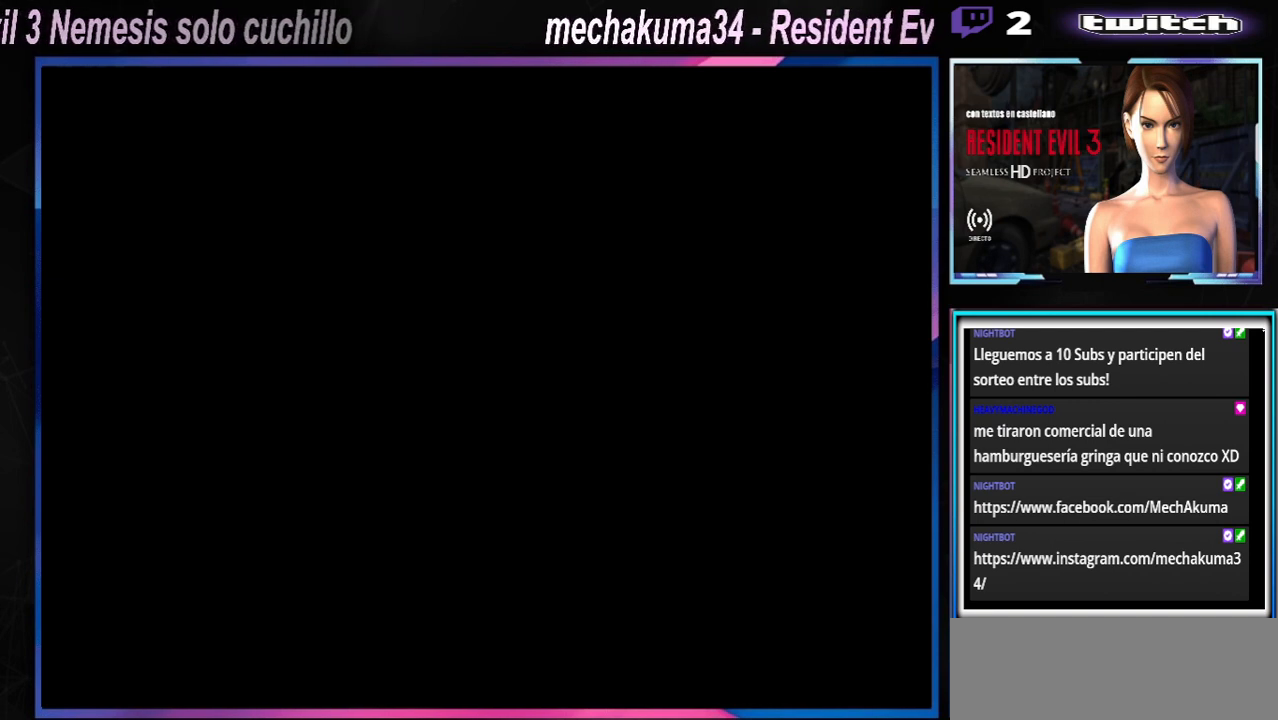
{"dt_ms": 500, "buttons": [], "left_stick": "center", "events": [[200, "A", "down"], [200, "B", "down"], [300, "A", "up"], [300, "B", "up"]]}
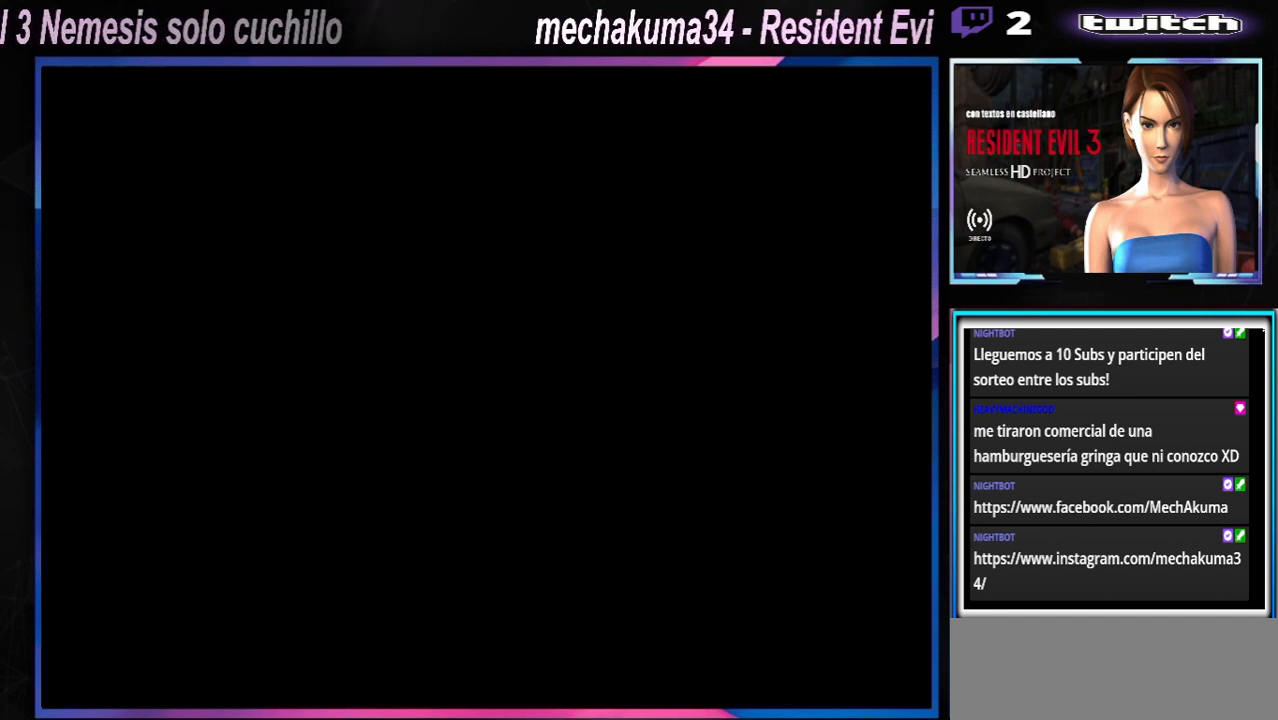
{"dt_ms": 500, "buttons": [], "left_stick": "center", "events": [[267, "A", "down"], [267, "B", "down"], [300, "A", "up"], [300, "B", "up"]]}
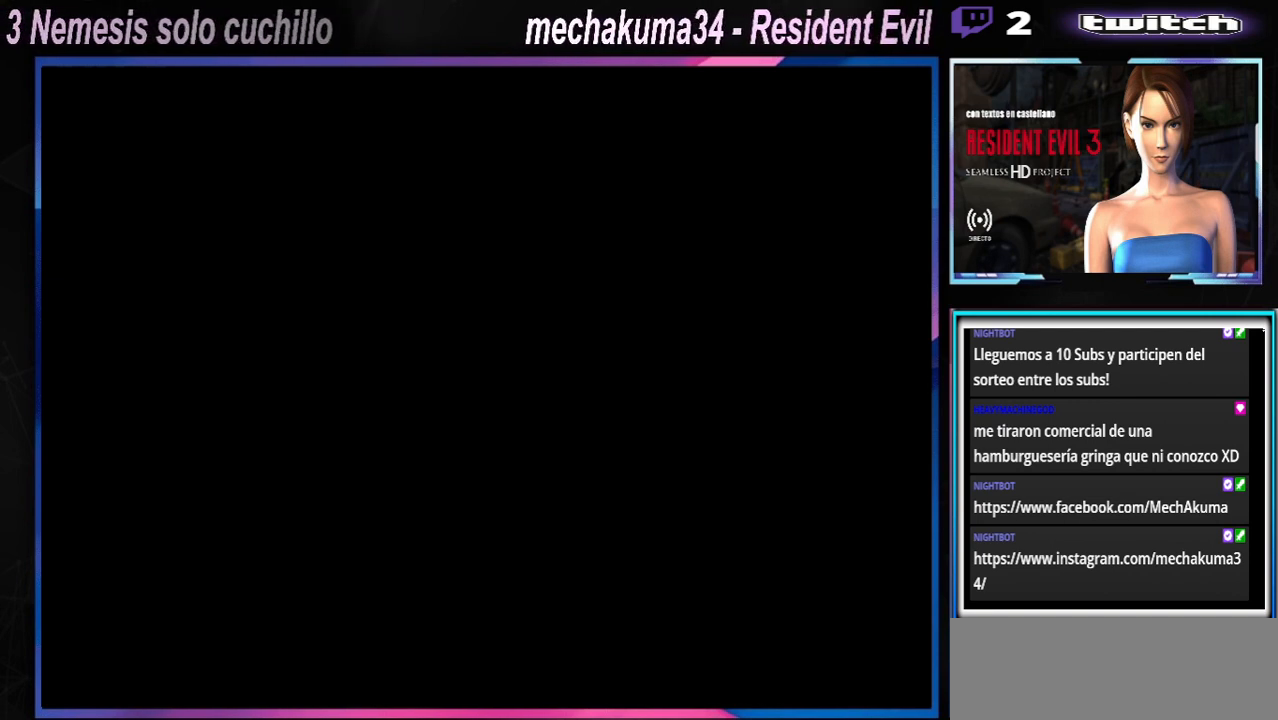
{"dt_ms": 500, "buttons": ["B"], "left_stick": "center", "events": [[100, "A", "down"], [167, "B", "down"], [200, "A", "up"], [200, "B", "up"], [433, "B", "down"]]}
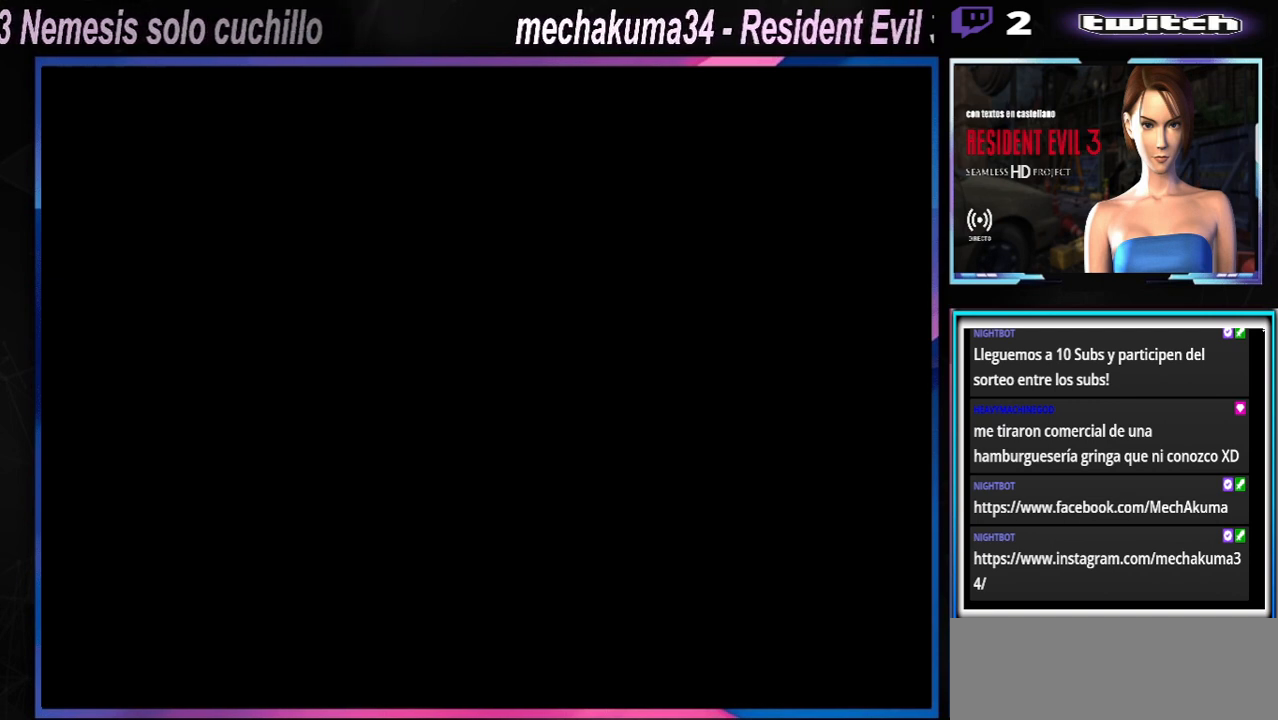
{"dt_ms": 500, "buttons": ["A"], "left_stick": "center", "events": [[67, "B", "up"], [200, "B", "down"], [267, "B", "up"], [300, "A", "down"], [433, "A", "up"], [433, "B", "down"], [500, "A", "down"], [500, "B", "up"]]}
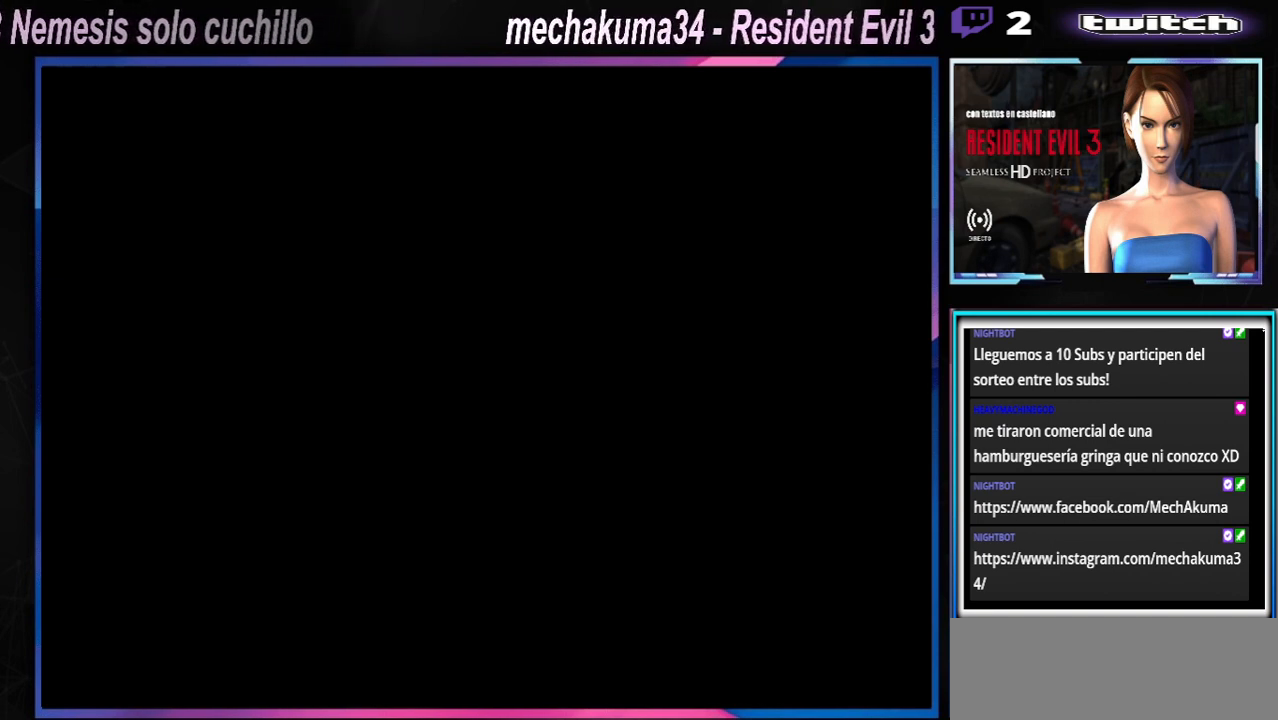
{"dt_ms": 500, "buttons": ["B"], "left_stick": "center", "events": [[100, "A", "up"], [100, "B", "down"], [167, "A", "down"], [167, "B", "up"], [333, "A", "up"], [500, "B", "down"]]}
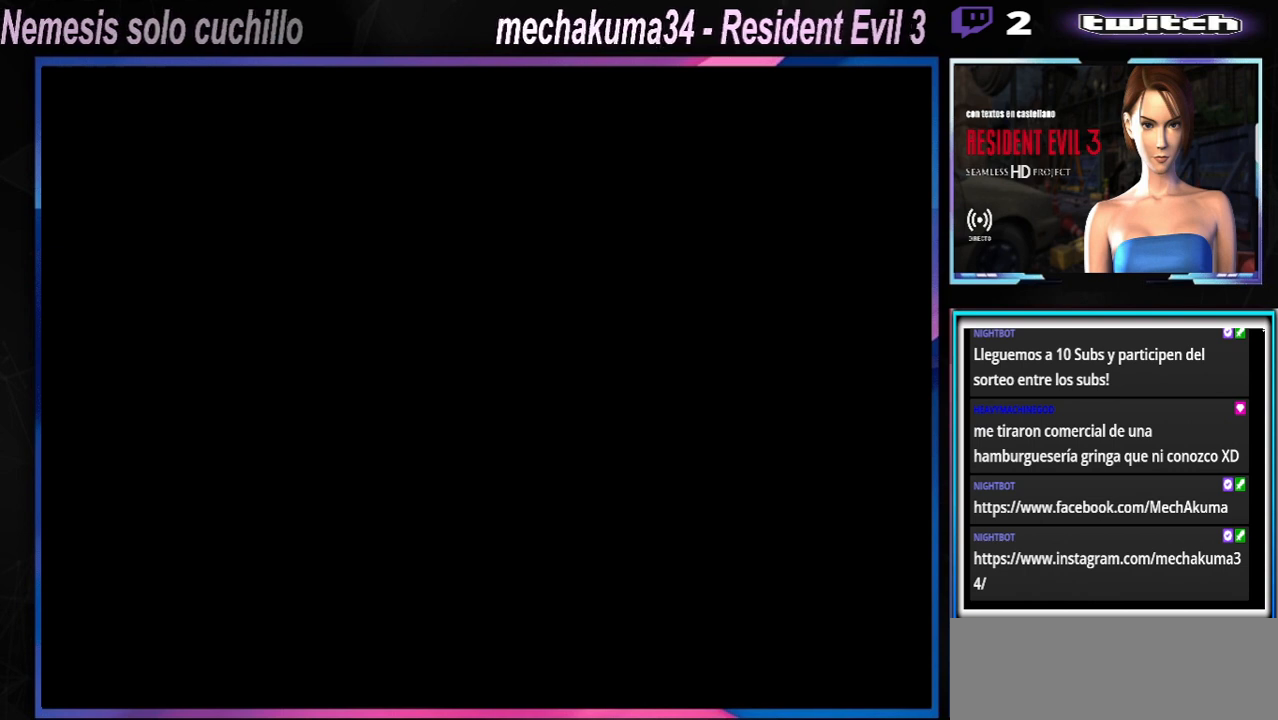
{"dt_ms": 500, "buttons": [], "left_stick": "center", "events": [[100, "B", "up"]]}
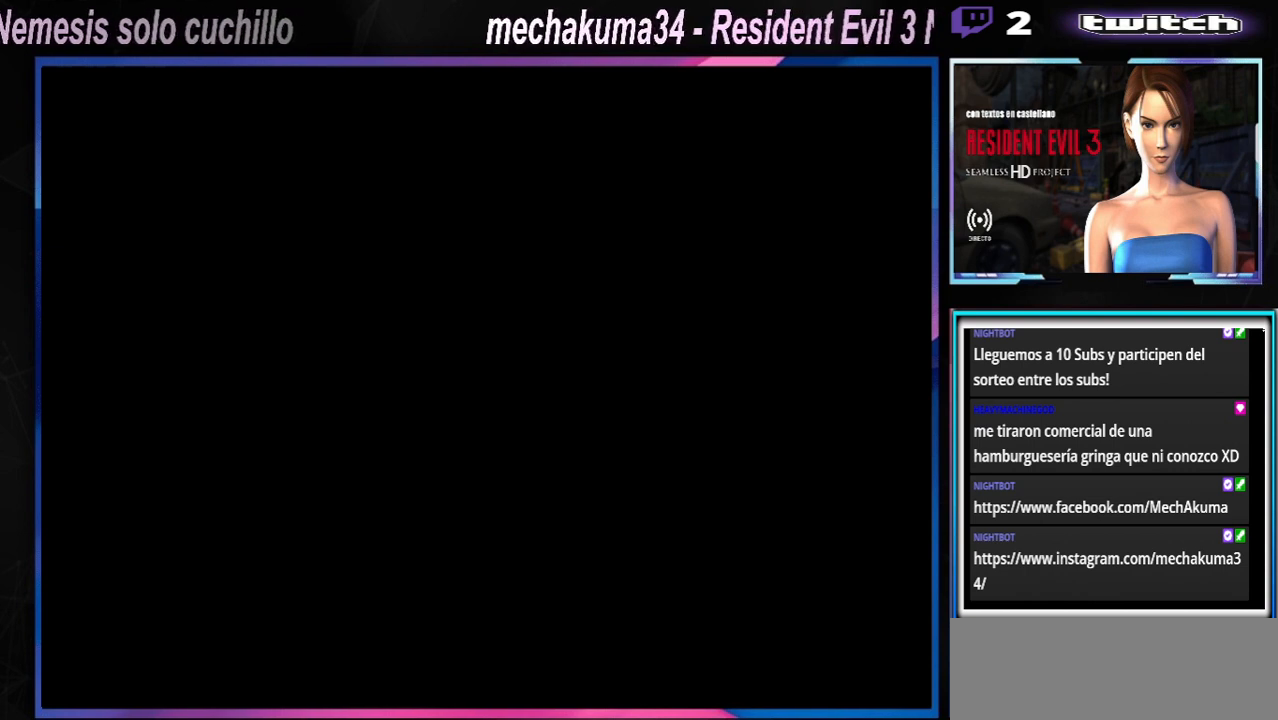
{"dt_ms": 500, "buttons": [], "left_stick": "center", "events": [[100, "B", "down"], [200, "A", "down"], [200, "B", "up"], [267, "A", "up"]]}
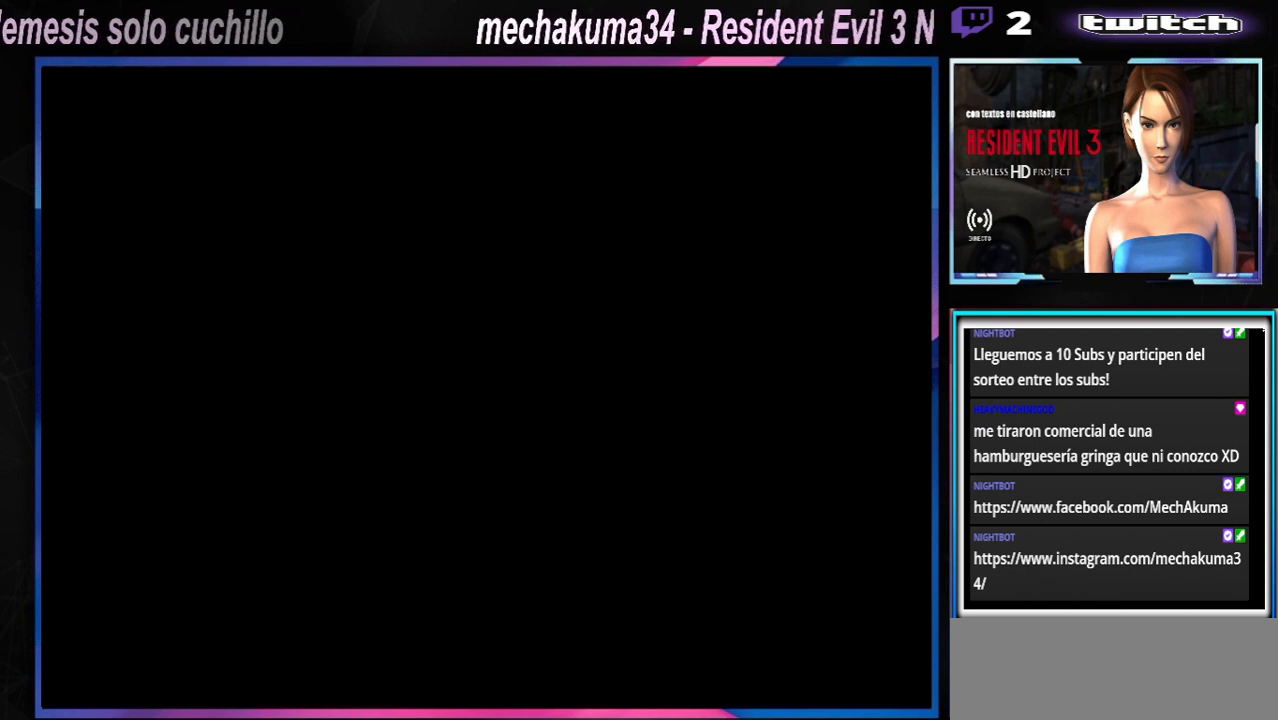
{"dt_ms": 500, "buttons": ["A"], "left_stick": "center", "events": [[33, "B", "down"], [100, "A", "down"], [100, "B", "up"], [200, "A", "up"], [467, "A", "down"]]}
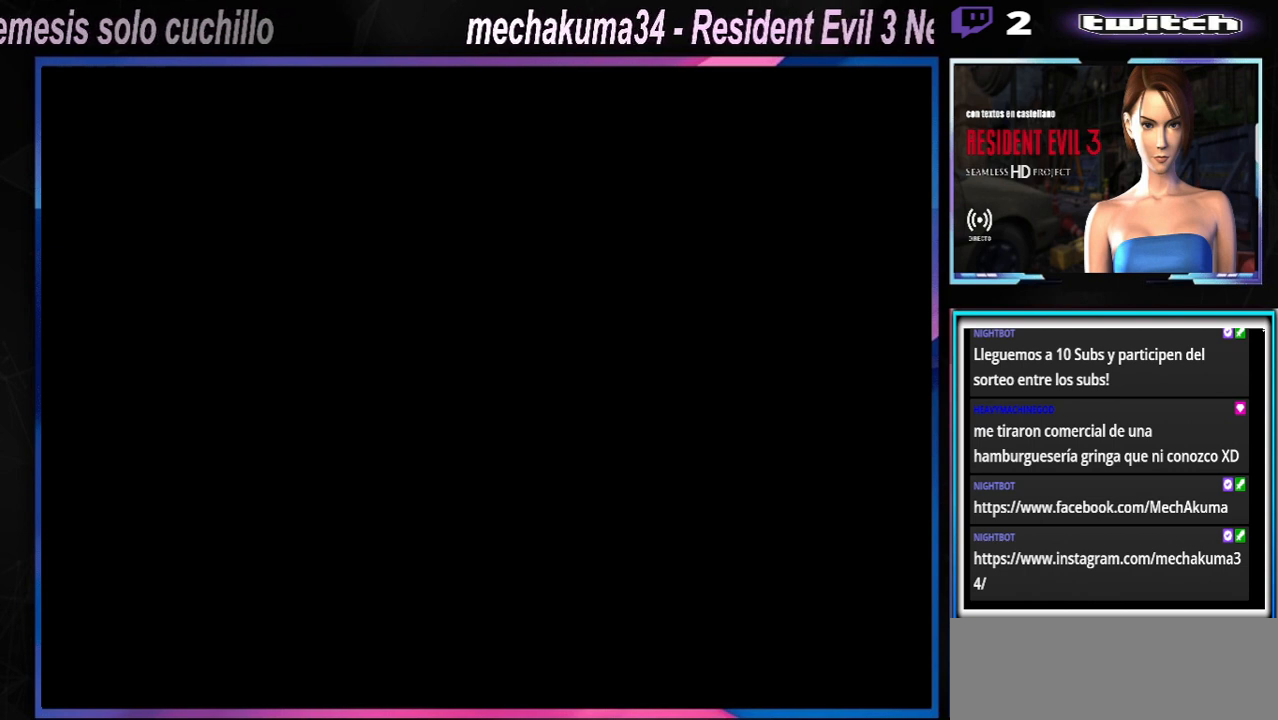
{"dt_ms": 500, "buttons": [], "left_stick": "center", "events": [[67, "A", "up"]]}
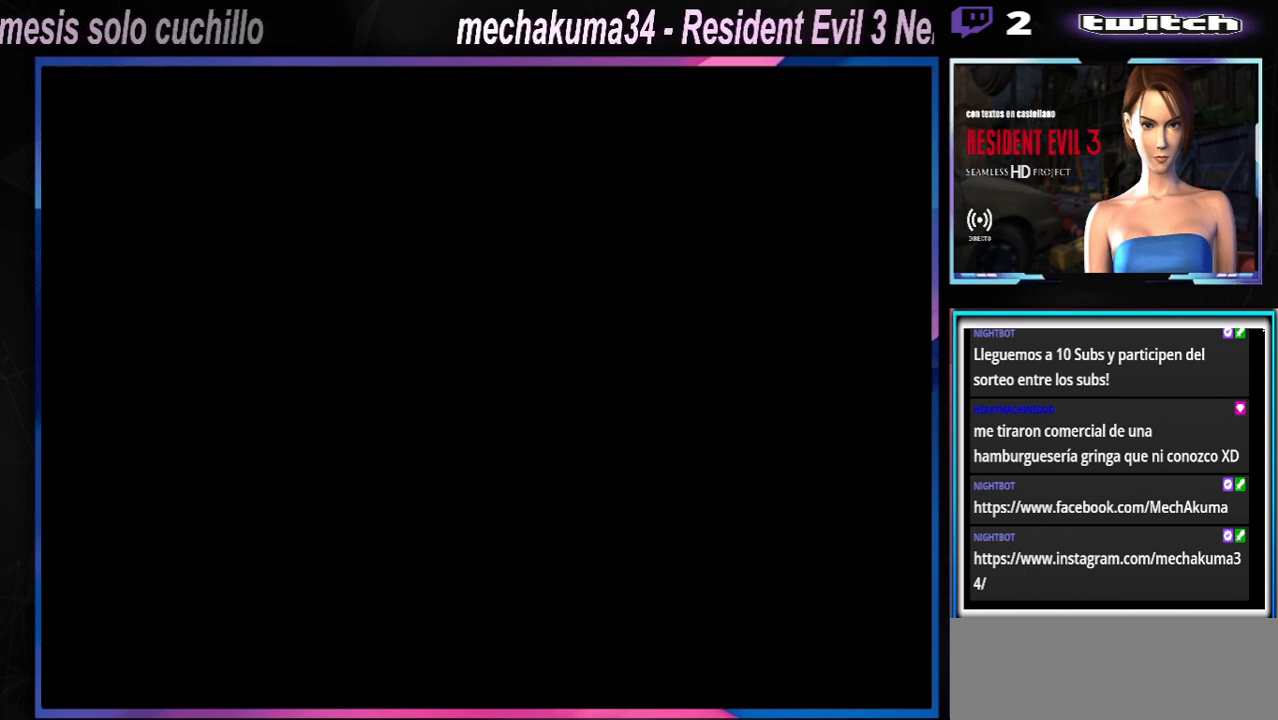
{"dt_ms": 1000, "buttons": ["A", "B"], "left_stick": "center"}
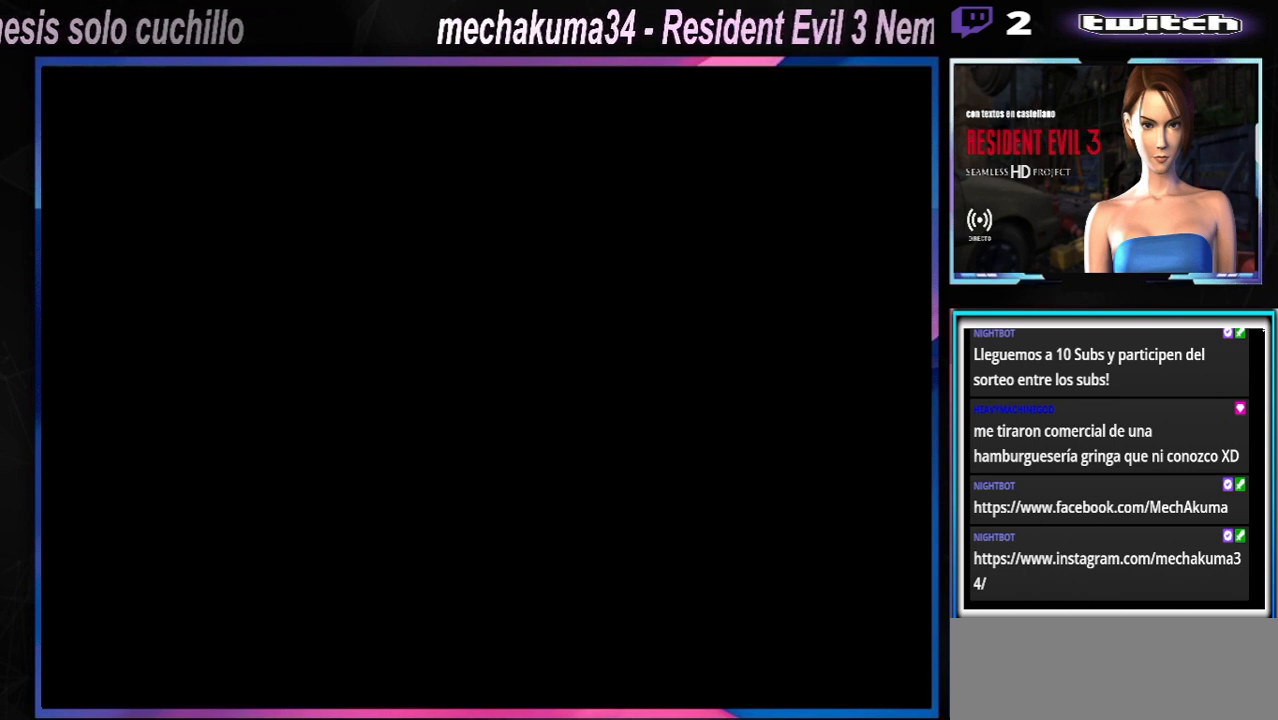
{"dt_ms": 500, "buttons": [], "left_stick": "center", "events": [[100, "B", "up"], [133, "A", "up"], [300, "A", "down"], [400, "A", "up"]]}
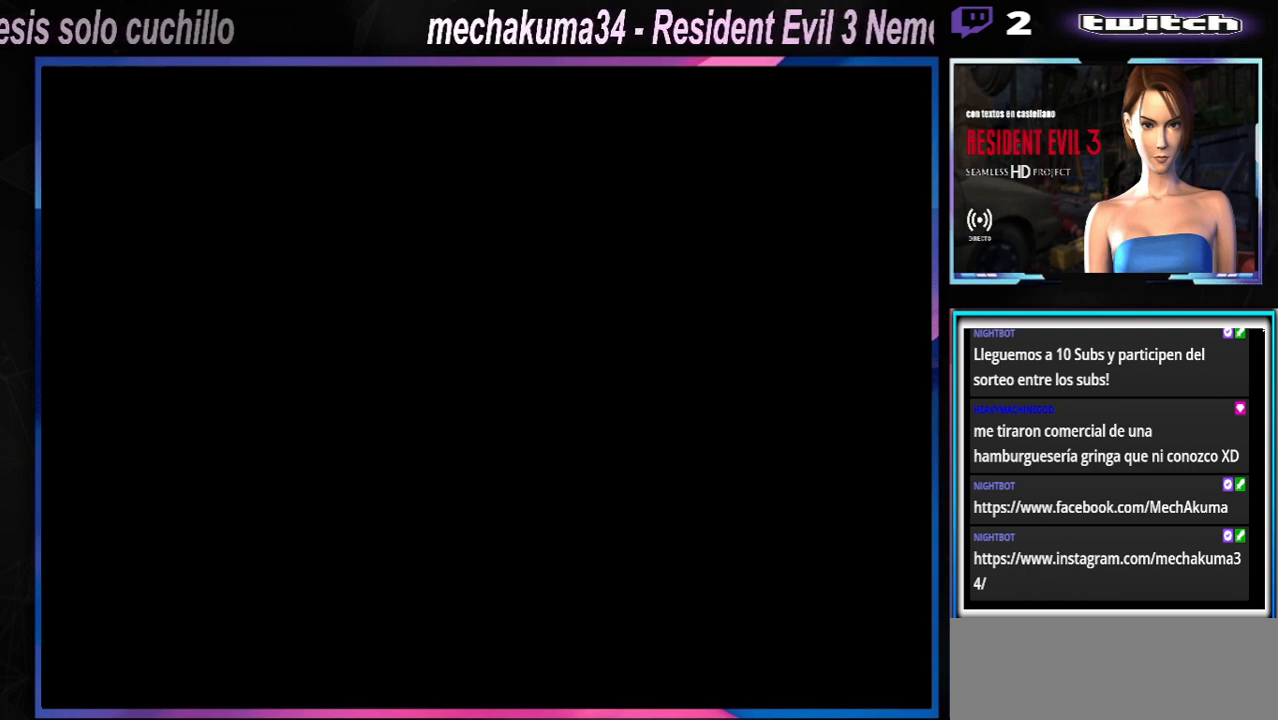
{"dt_ms": 500, "buttons": ["A"], "left_stick": "center"}
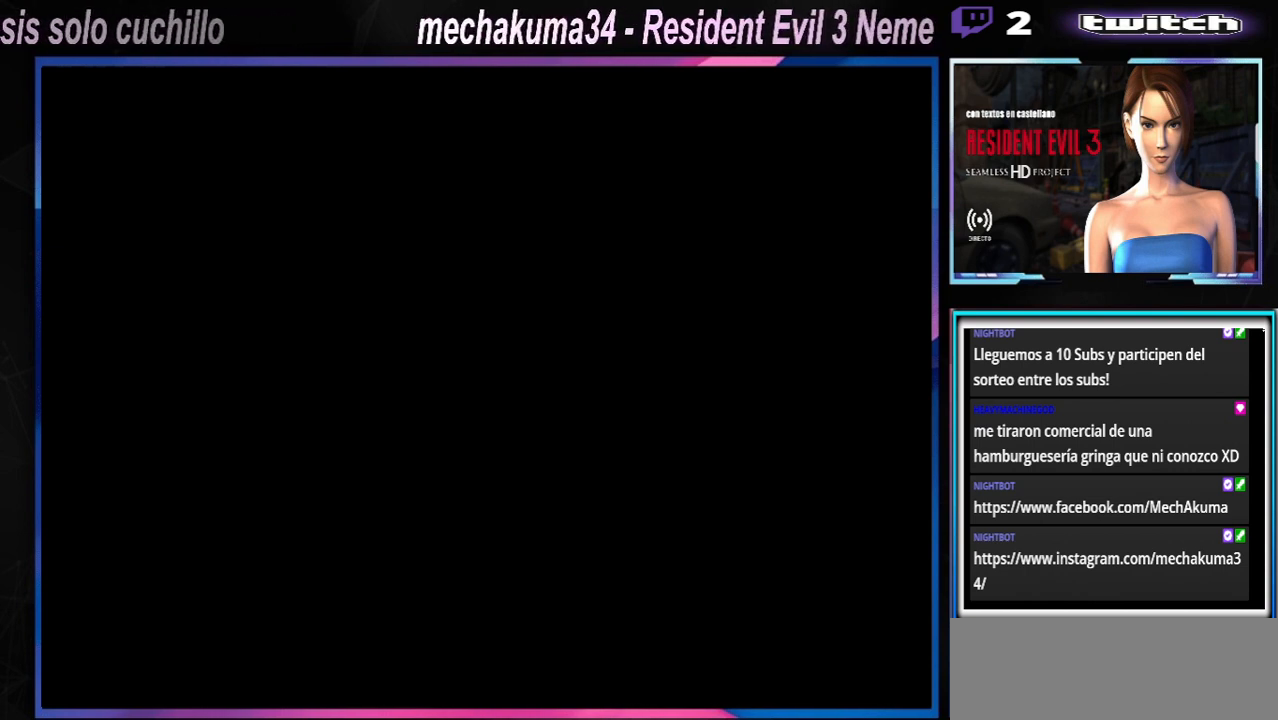
{"dt_ms": 500, "buttons": [], "left_stick": "center", "events": [[167, "A", "up"]]}